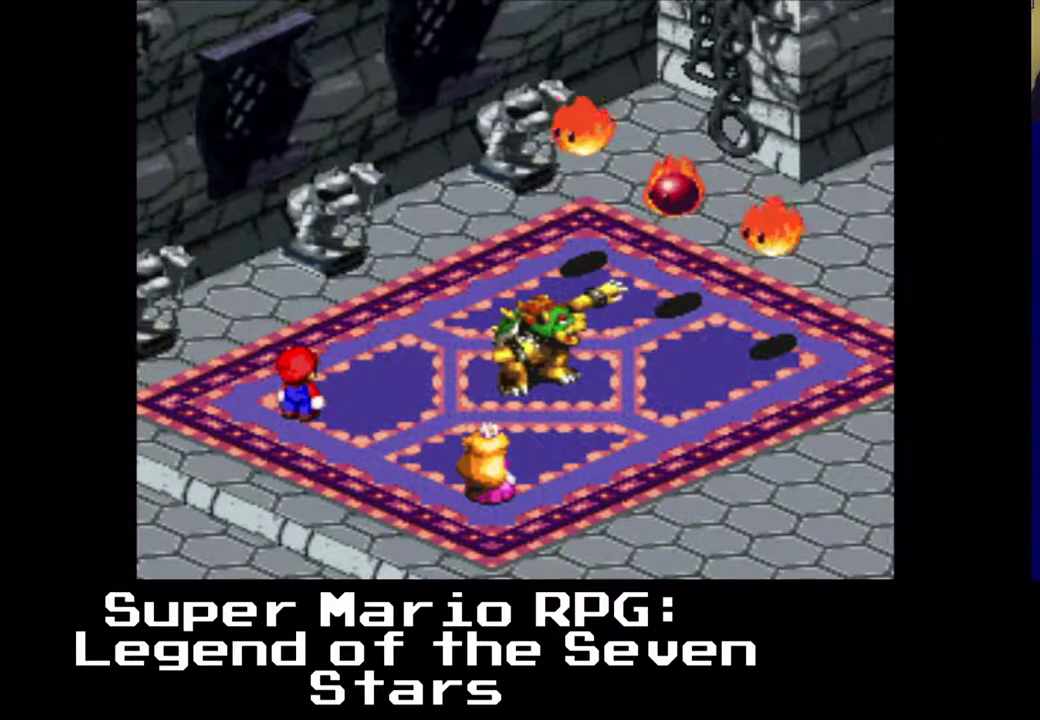
Gameplay with a controller (Xbox layout); each line is a JSON object with the inputs held at the frame after it. "events" lists button and stick changes between this image and that frame as [ms after this image, input, new state], when the widget could be followed in between. Not read: L3 R3 right_stick.
{"buttons": [], "left_stick": "center", "events": []}
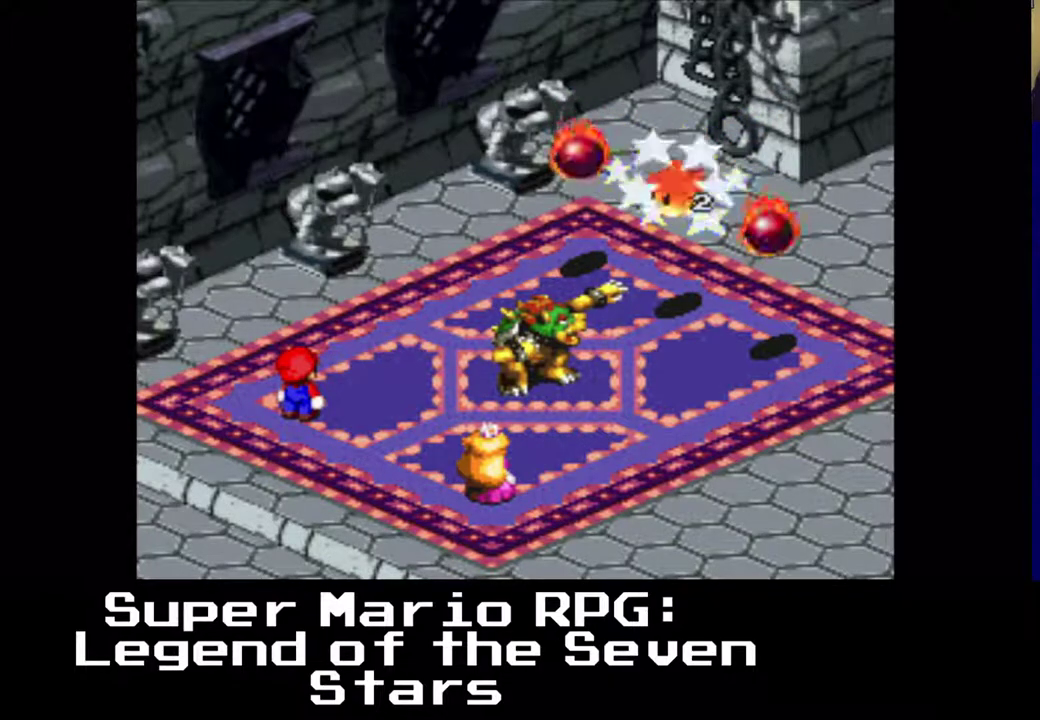
{"buttons": [], "left_stick": "center", "events": []}
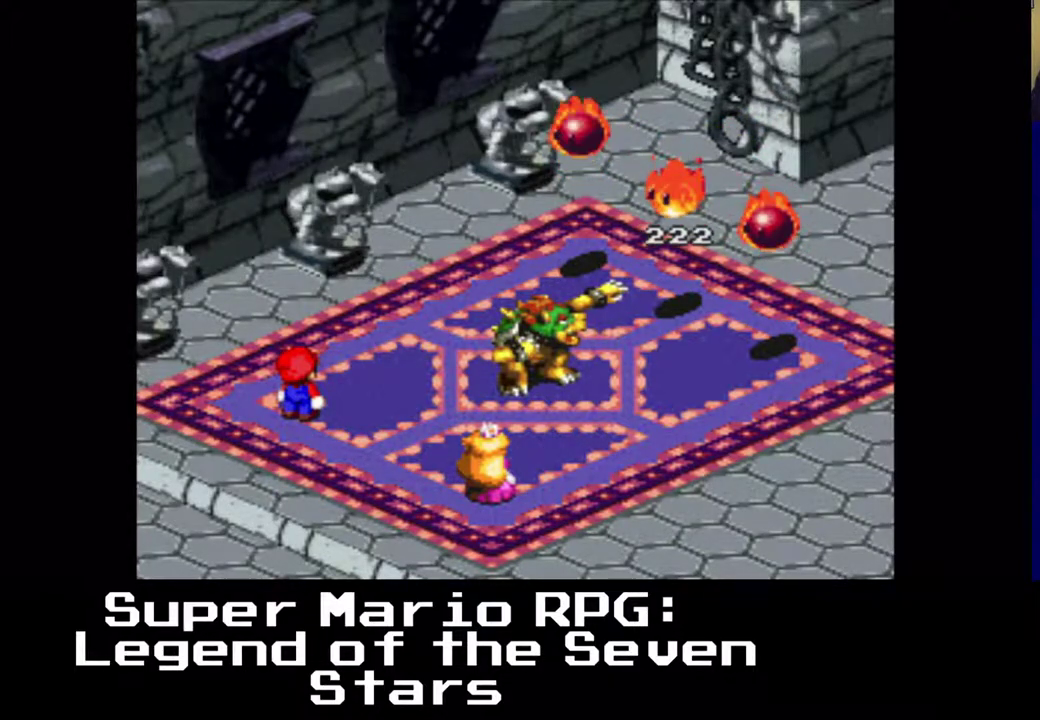
{"buttons": [], "left_stick": "center", "events": []}
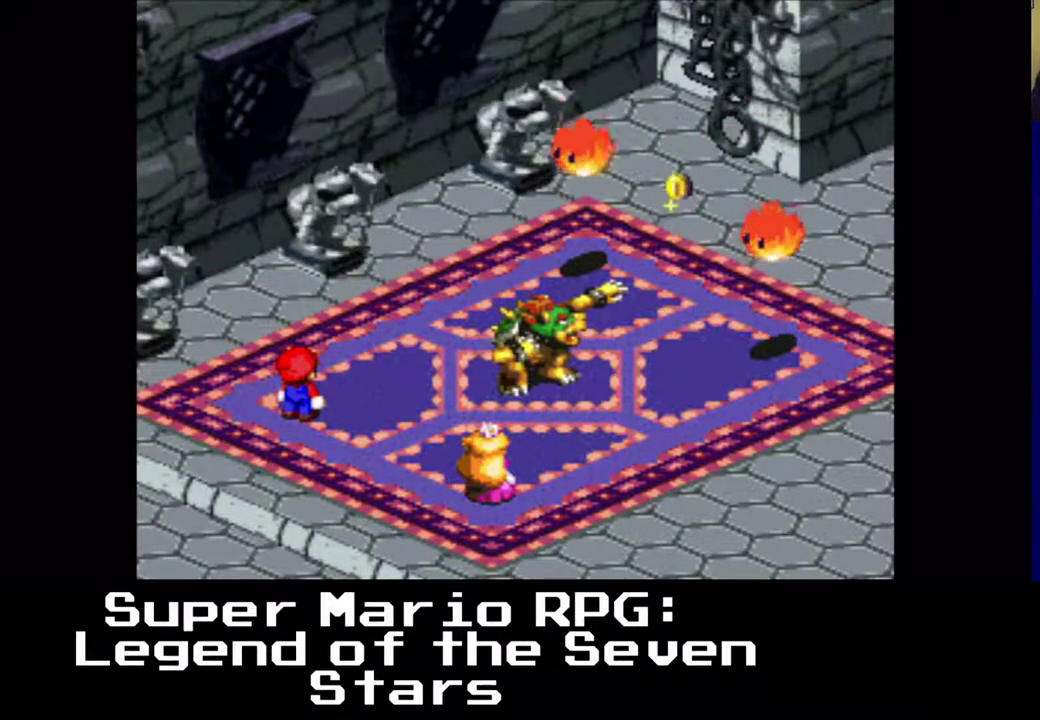
{"buttons": [], "left_stick": "center", "events": []}
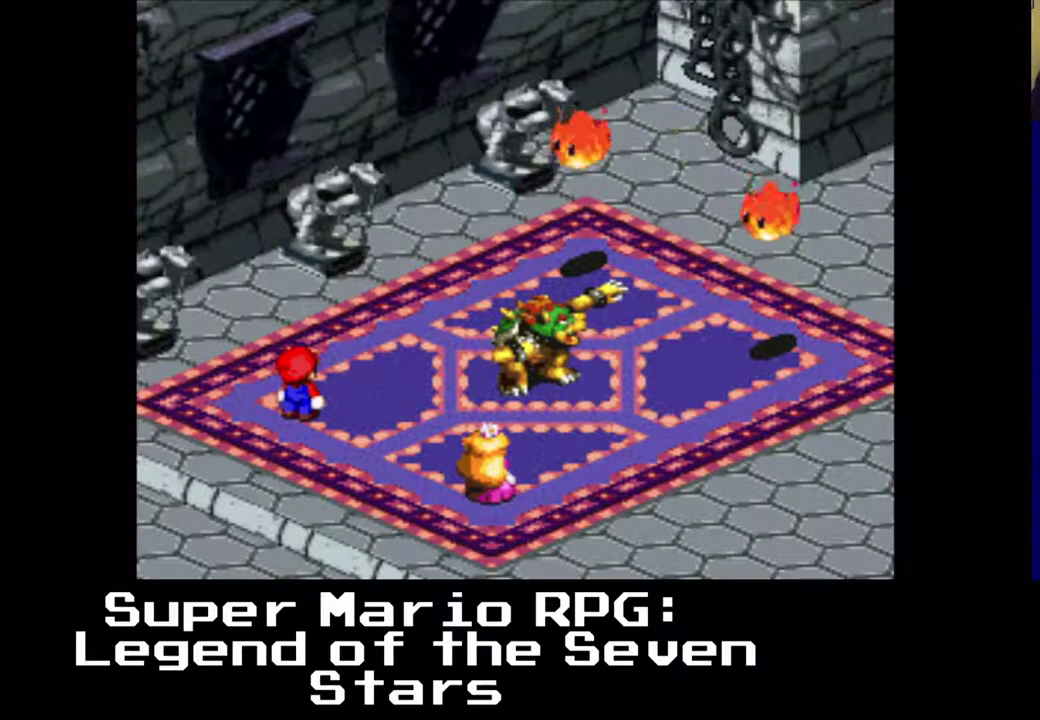
{"buttons": [], "left_stick": "center", "events": []}
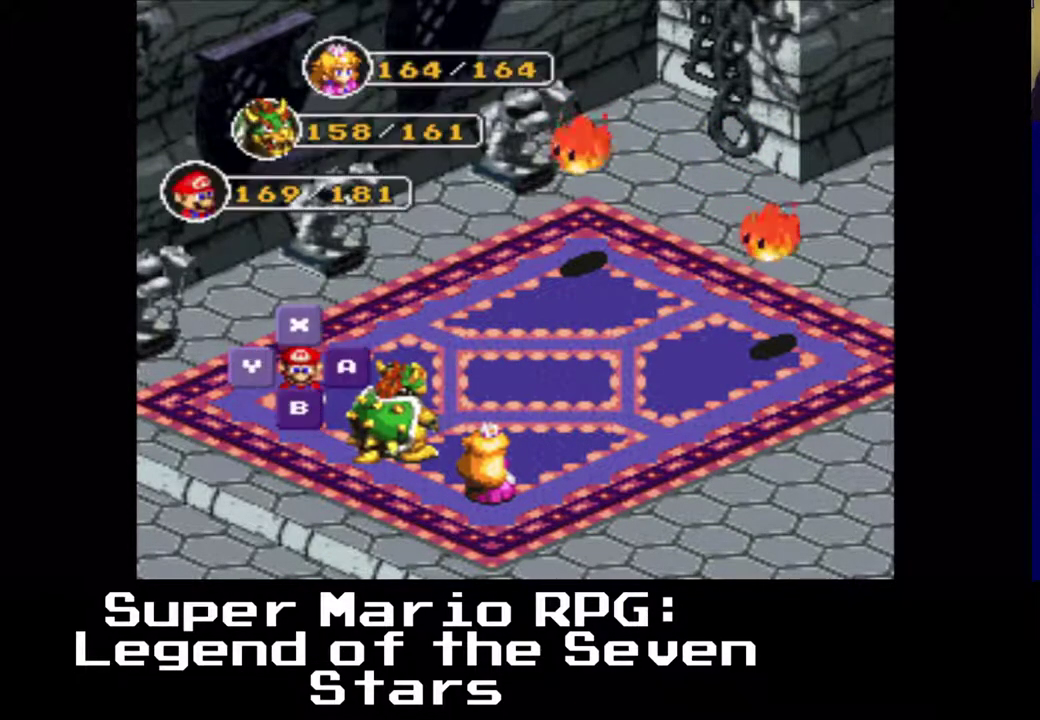
{"buttons": [], "left_stick": "center", "events": []}
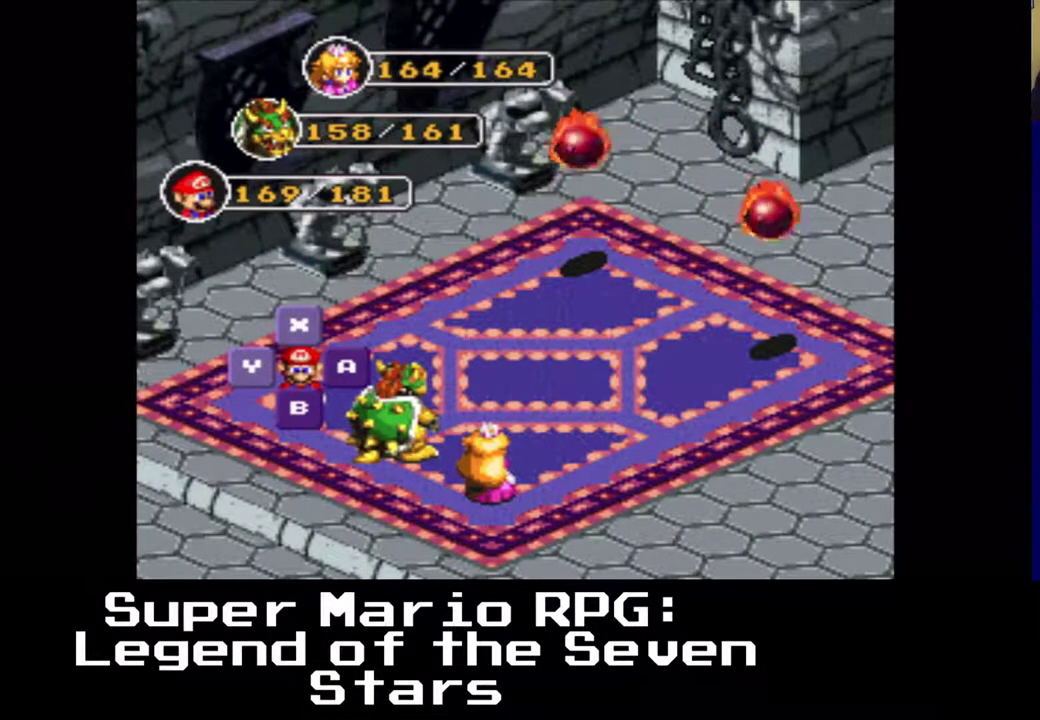
{"buttons": [], "left_stick": "center", "events": [[167, "B", "down"], [300, "B", "up"]]}
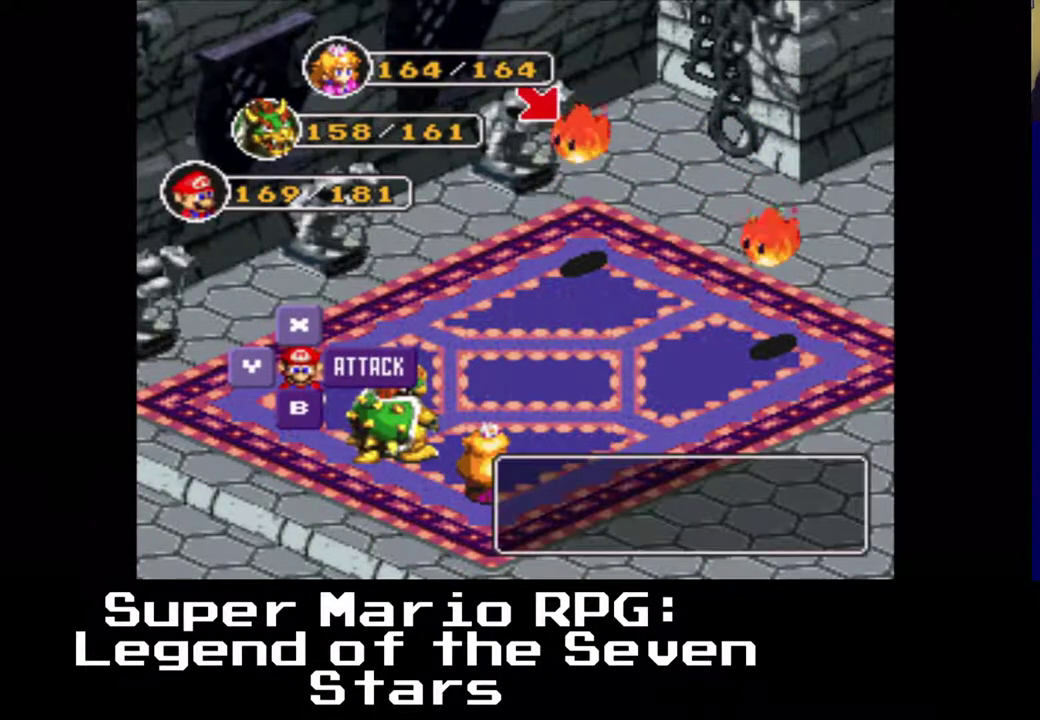
{"buttons": [], "left_stick": "center", "events": [[133, "B", "down"], [283, "B", "up"]]}
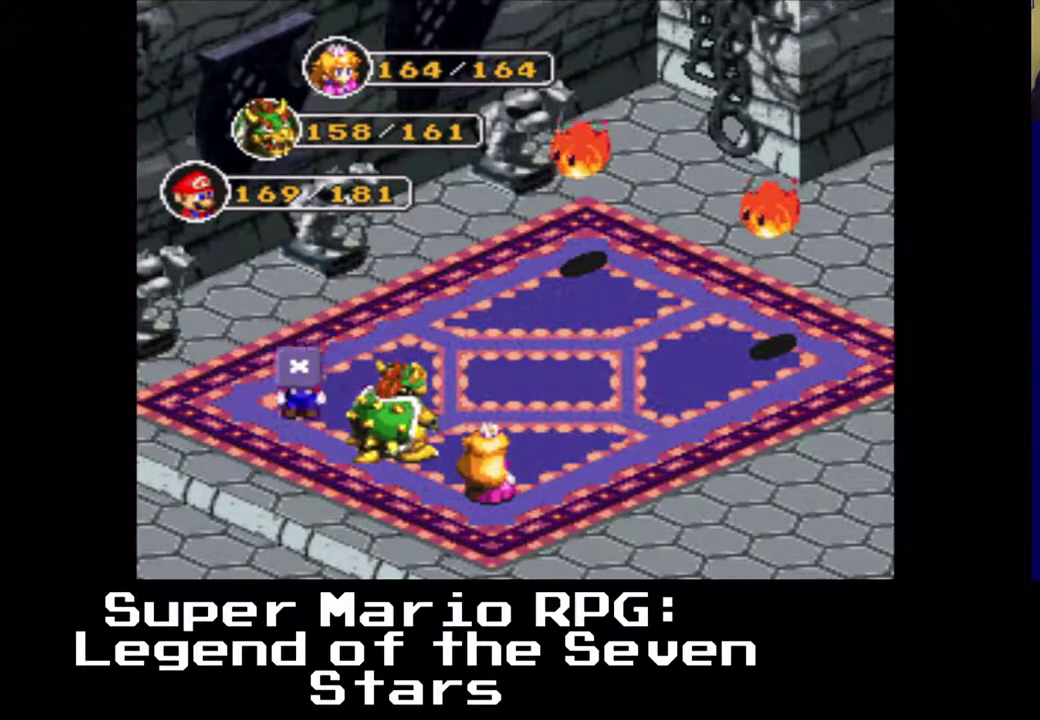
{"buttons": [], "left_stick": "center", "events": []}
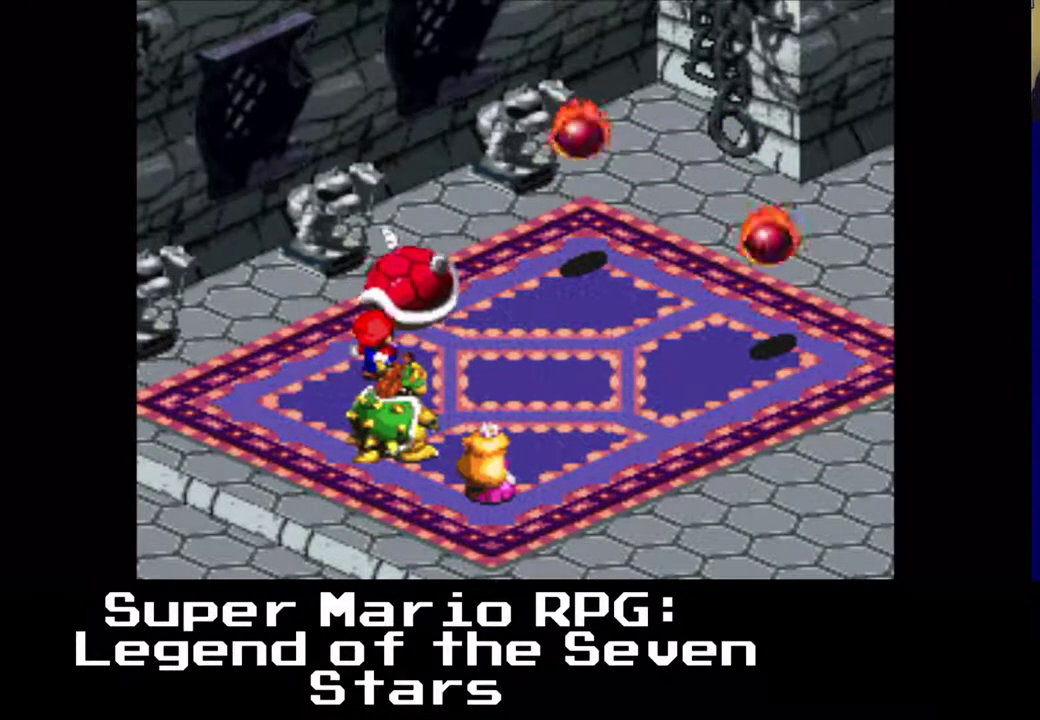
{"buttons": [], "left_stick": "center", "events": [[117, "B", "down"], [250, "B", "up"]]}
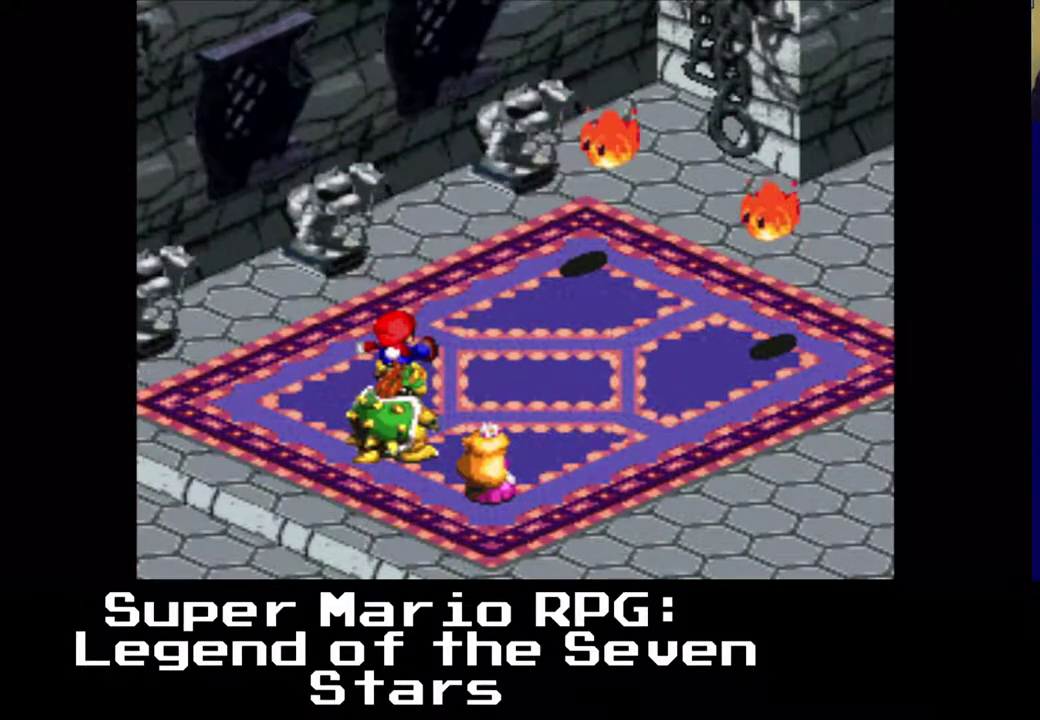
{"buttons": [], "left_stick": "center", "events": []}
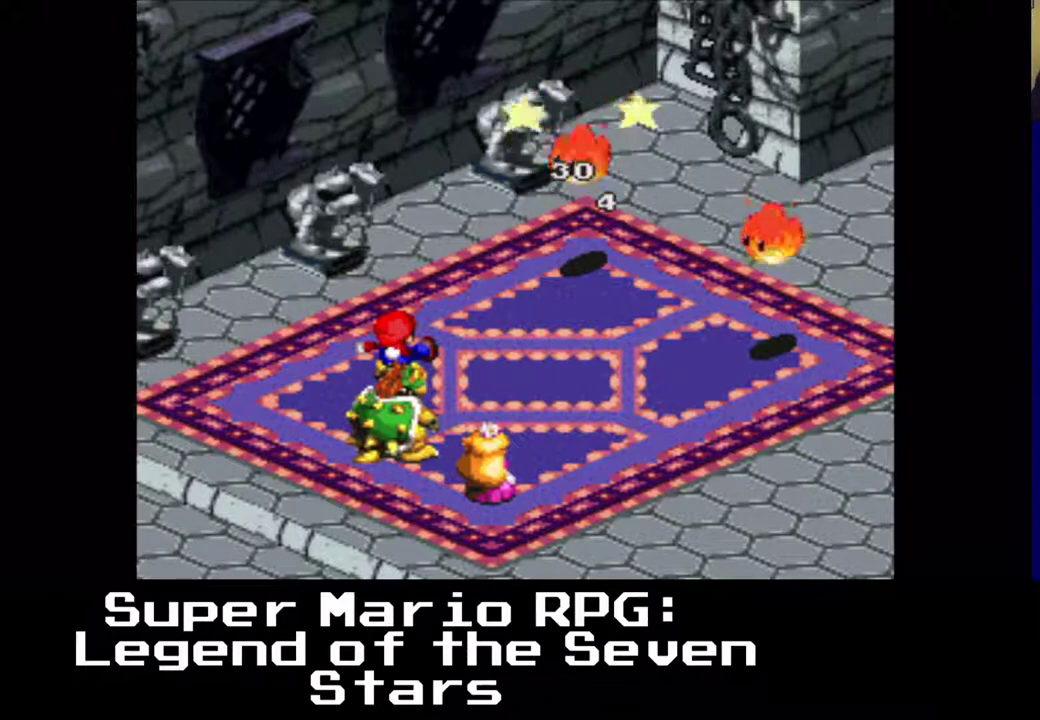
{"buttons": [], "left_stick": "center", "events": []}
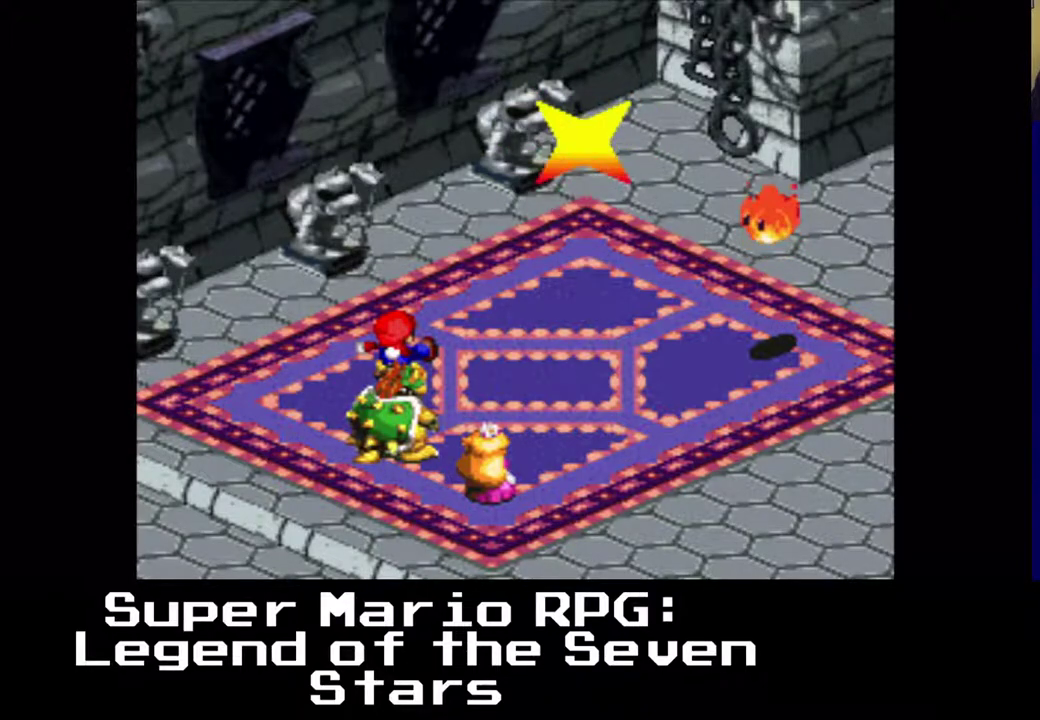
{"buttons": [], "left_stick": "center", "events": []}
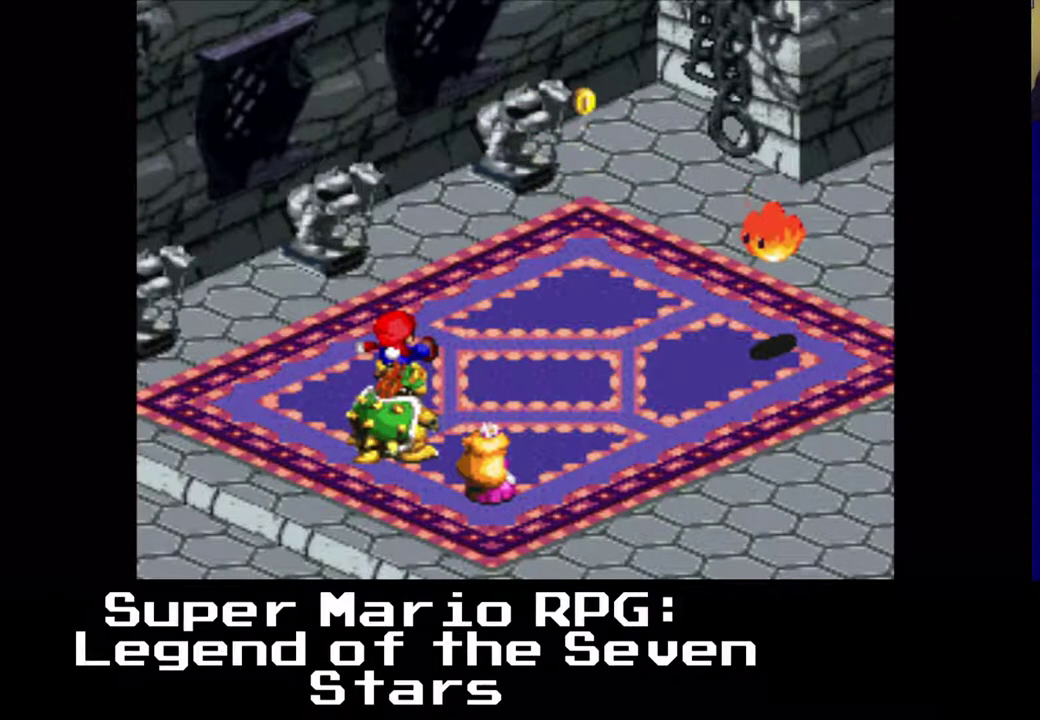
{"buttons": [], "left_stick": "center", "events": []}
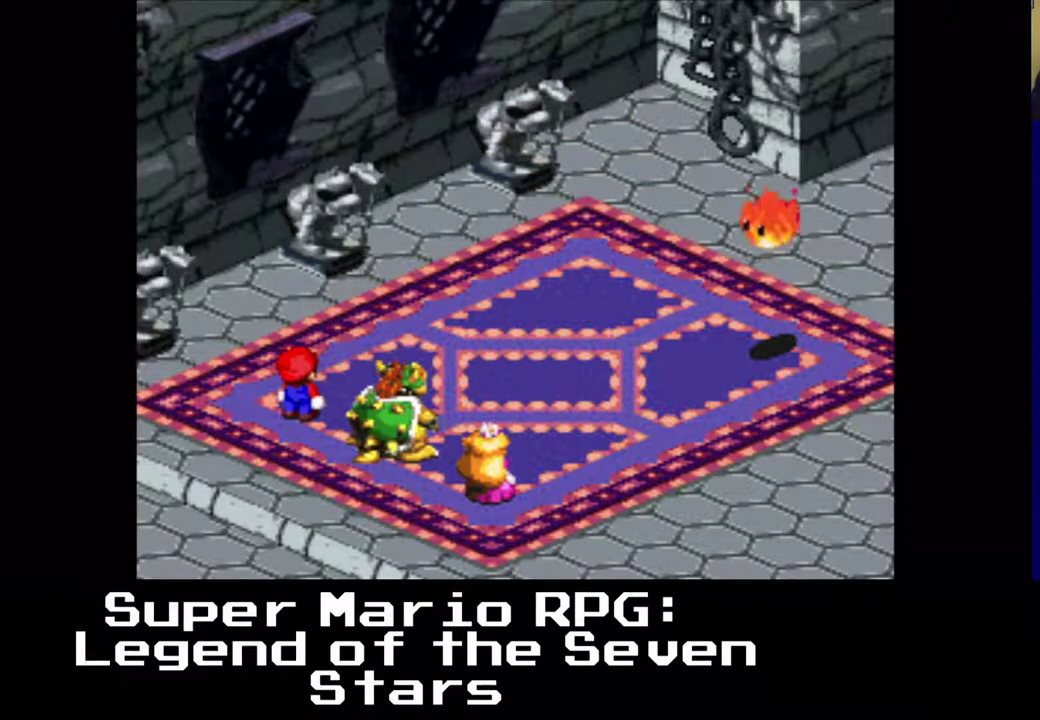
{"buttons": ["B"], "left_stick": "center", "events": [[467, "B", "down"]]}
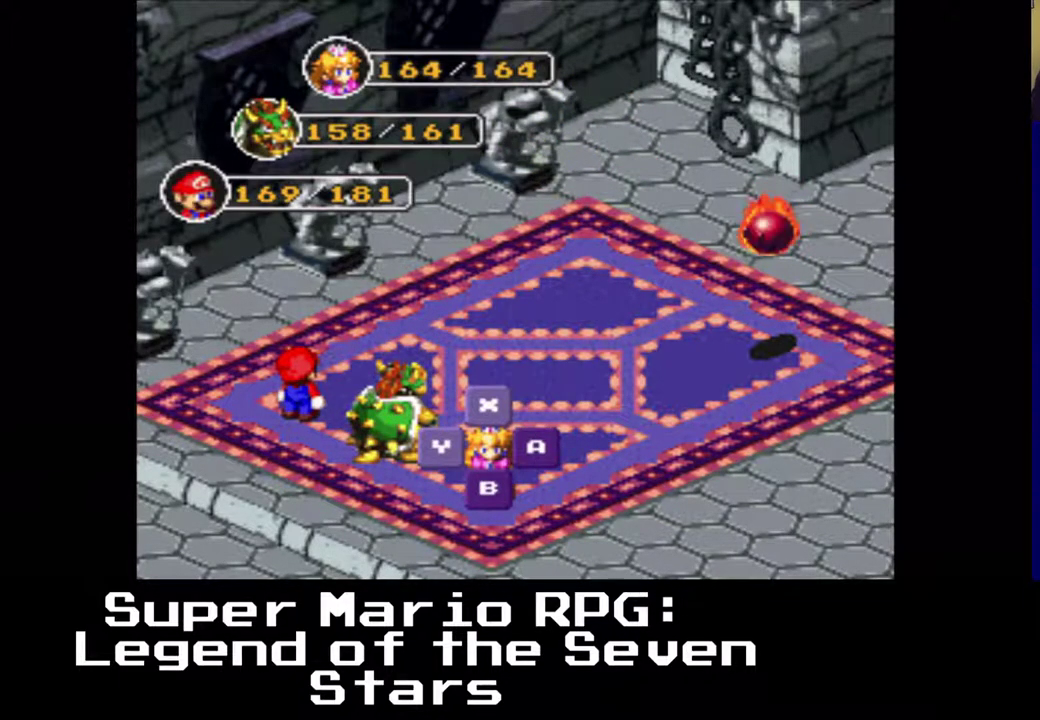
{"buttons": ["B"], "left_stick": "center", "events": [[150, "B", "up"], [383, "B", "down"]]}
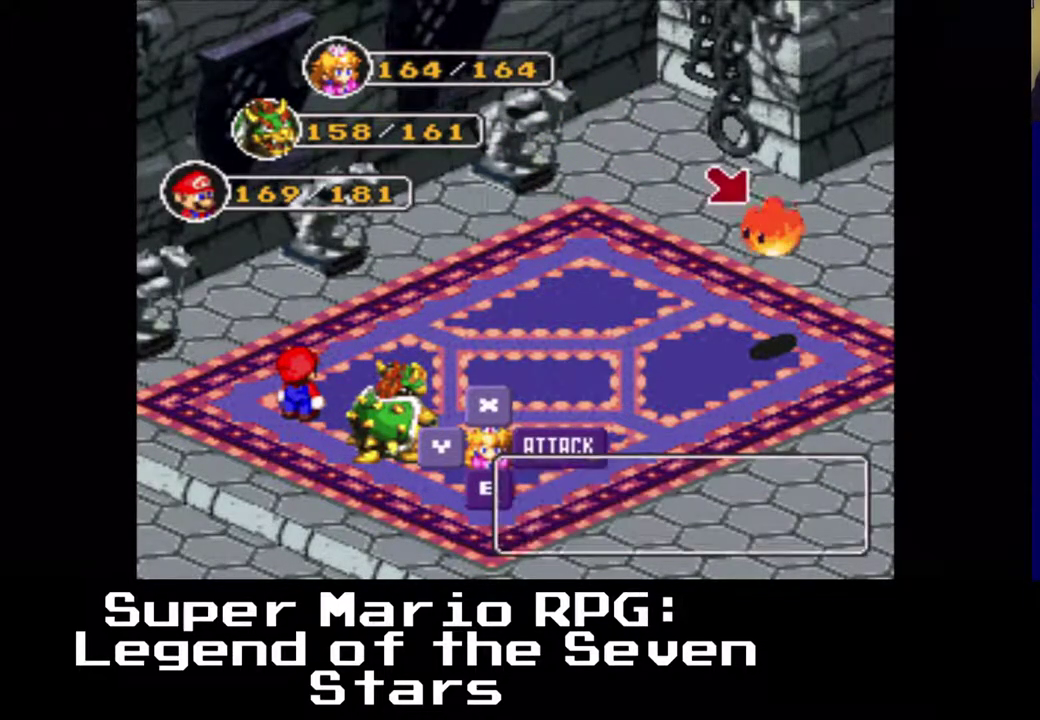
{"buttons": [], "left_stick": "center", "events": [[100, "B", "up"]]}
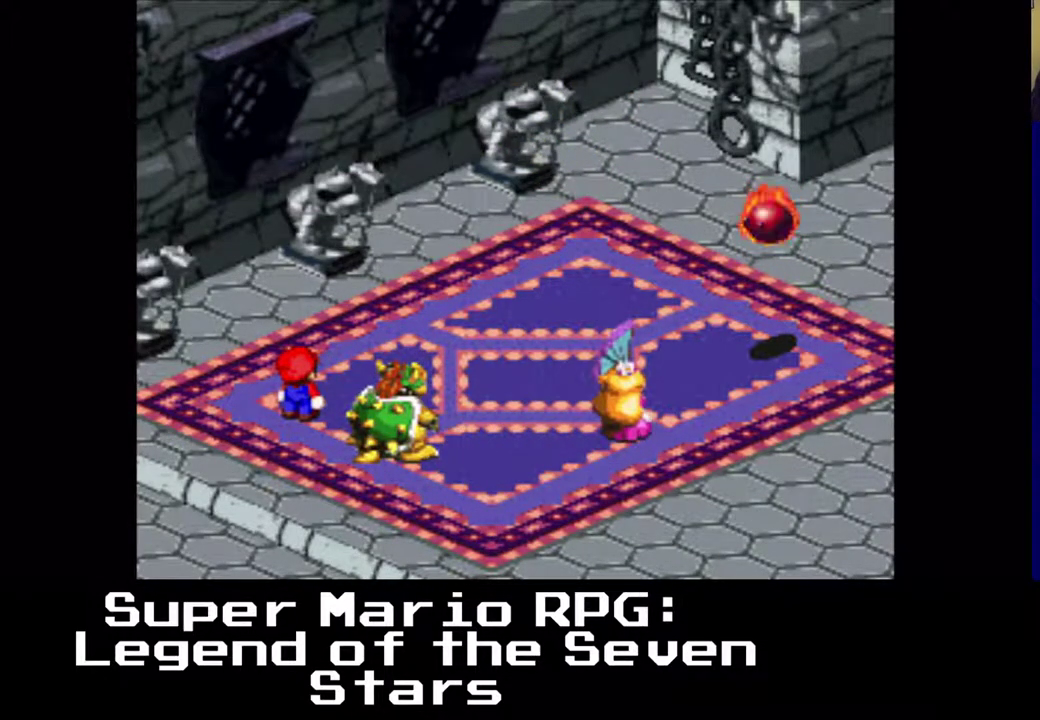
{"buttons": [], "left_stick": "center", "events": [[283, "B", "down"], [417, "B", "up"]]}
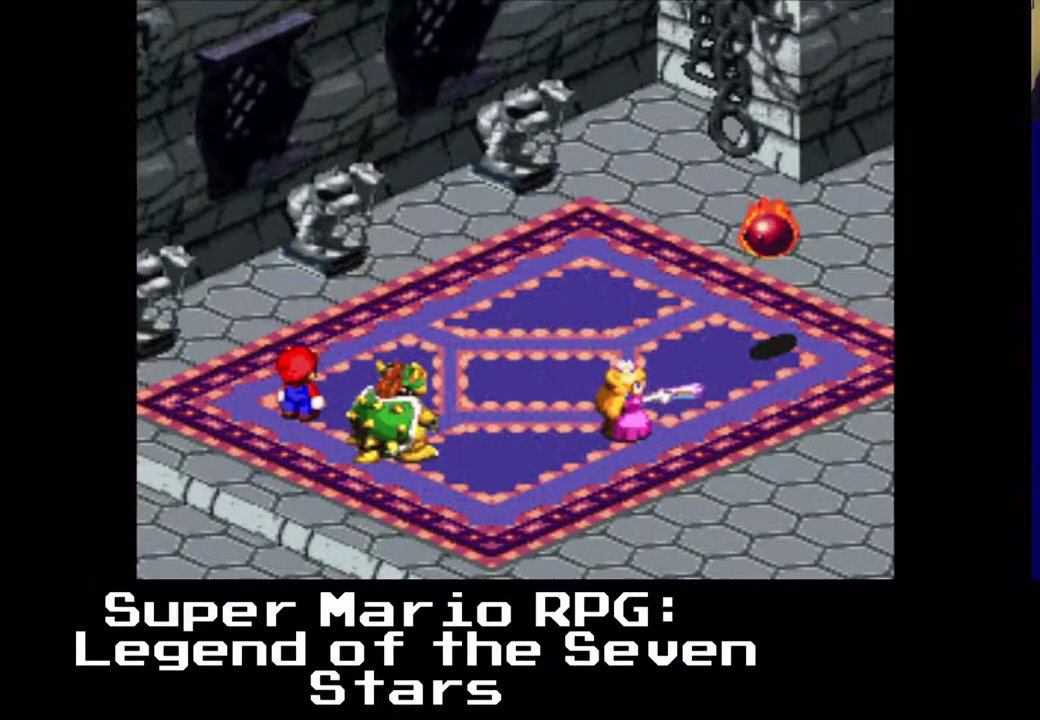
{"buttons": ["B"], "left_stick": "center", "events": [[217, "B", "down"]]}
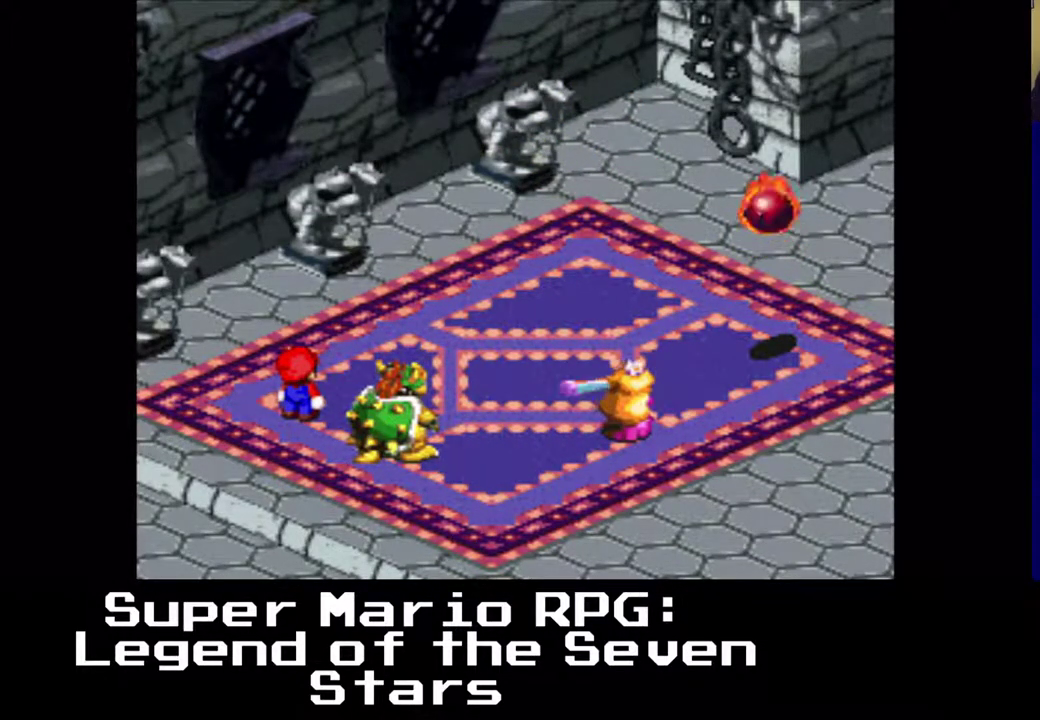
{"buttons": [], "left_stick": "center", "events": [[83, "B", "up"]]}